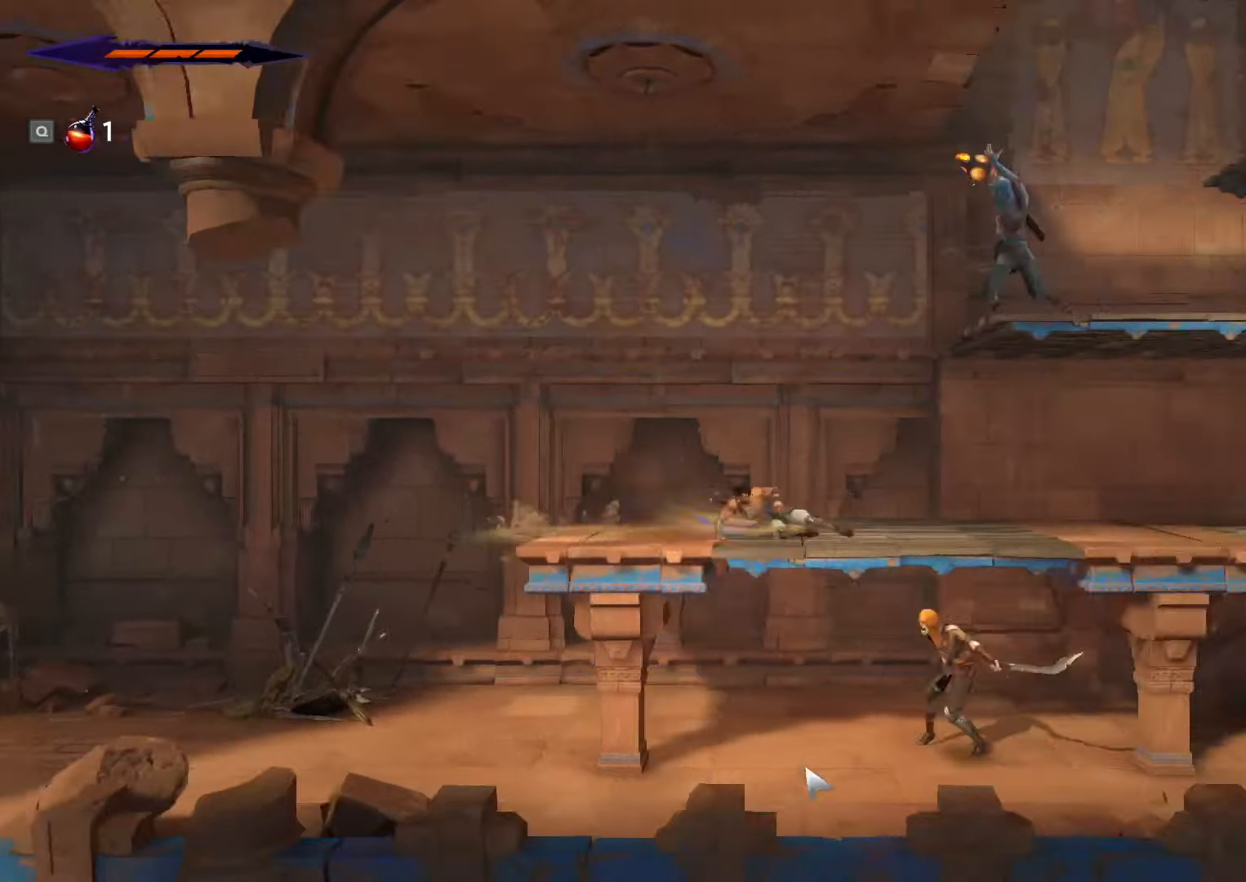
Gameplay with keyboard and mouse; each line is a JSON object with the keys and mouse buttons held at the frame after it. "events" lists presses ("down") and releases ("up") of ".", "/", "0", "1", "2", "3", "4", "5", "6", "7", "8", "9", "a", "alt_l", "alt_r", "b", "backslash", "backspace", "c", "caps_lock", "comma", "ctrl_l", "ctrl_r", "d", "e", "equals", "escape", "f", "f1", "f10", "f11", "f12", "f2", "f3", "f4", "f5", "f6", "f7", "f8", "f9", "g", "h", "i", "j", "k", "l", "lbracket", "m", "minus", "n", "o", "p", "q", "quote", "r", "rbracket", "return", "s", "semicolon", "shift_l", "shift_r", "space", "super_l", "super_r", "t", "tab", "tilde", "u", "v", "w", "x", "y", "z", "mouse_left", "mouse_wheel", "mouse_right", "mouse_mb4" and "mouse_mb5" between this image and that frame as [ms after this image, input, new state], when the widget could be followed in between. "mouse_left", "mouse_wheel", "mouse_right", "mouse_mb4", "mouse_mb5" = the "left", "wheel", "right", "mb4", "mb5" buttons of the "mouse" list. No other keys are recorded. "wheel" means that the mouse wheel is clicked or scrolled. Not read: mouse_move.
{"keys": ["d", "space"], "mouse": [], "events": [[467, "shift_l", "up"], [467, "space", "down"]]}
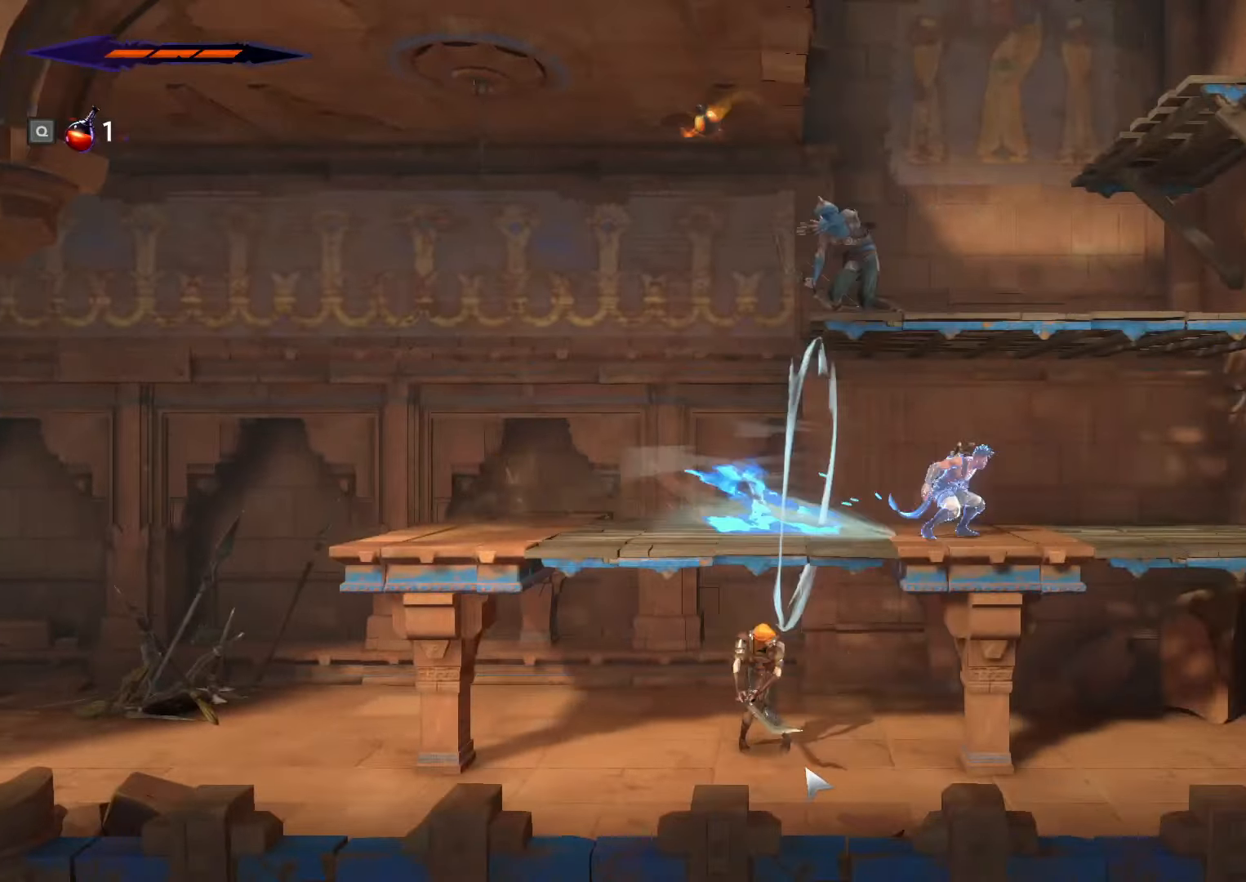
{"keys": ["d", "space"], "mouse": [], "events": [[300, "space", "up"], [467, "space", "down"]]}
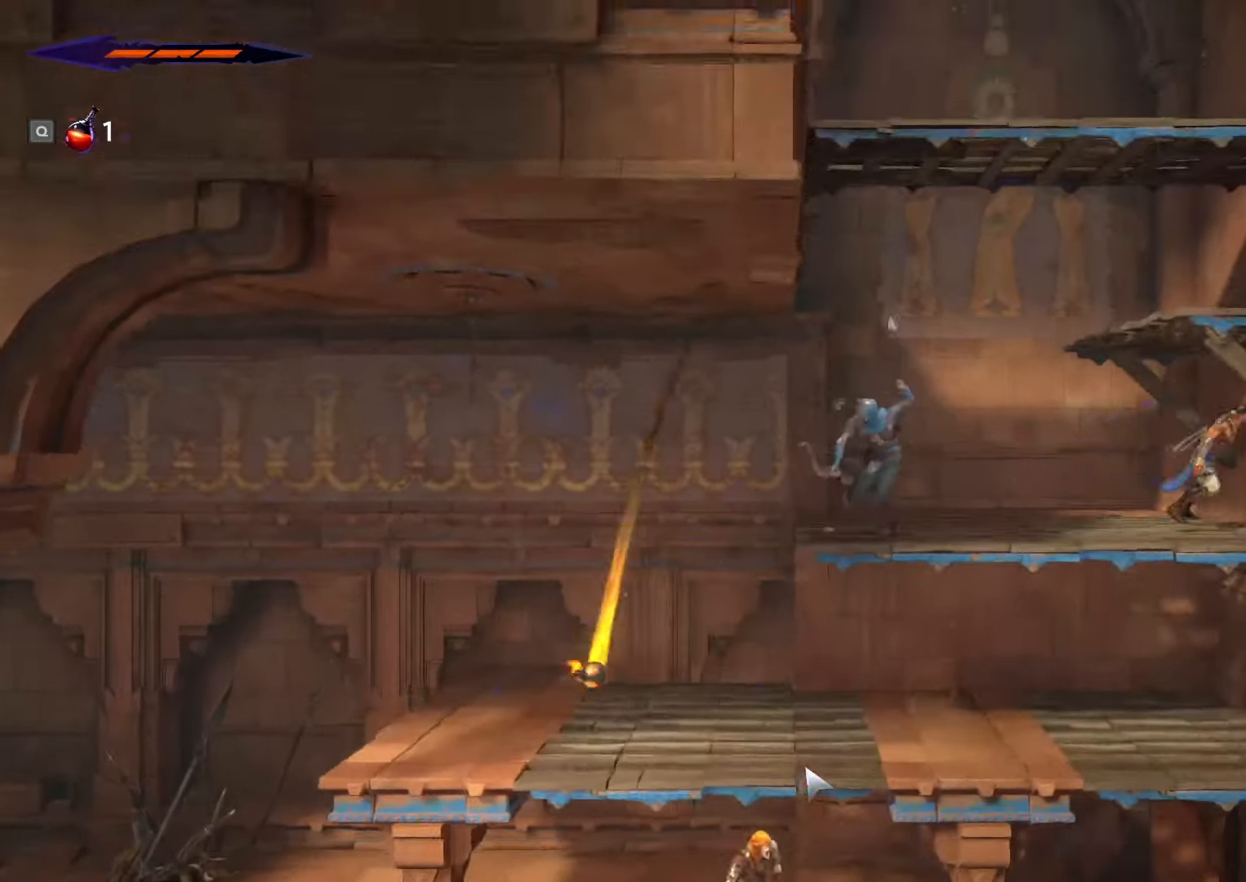
{"keys": ["a", "space"], "mouse": [], "events": [[167, "a", "down"], [200, "d", "up"], [234, "space", "up"], [500, "space", "down"]]}
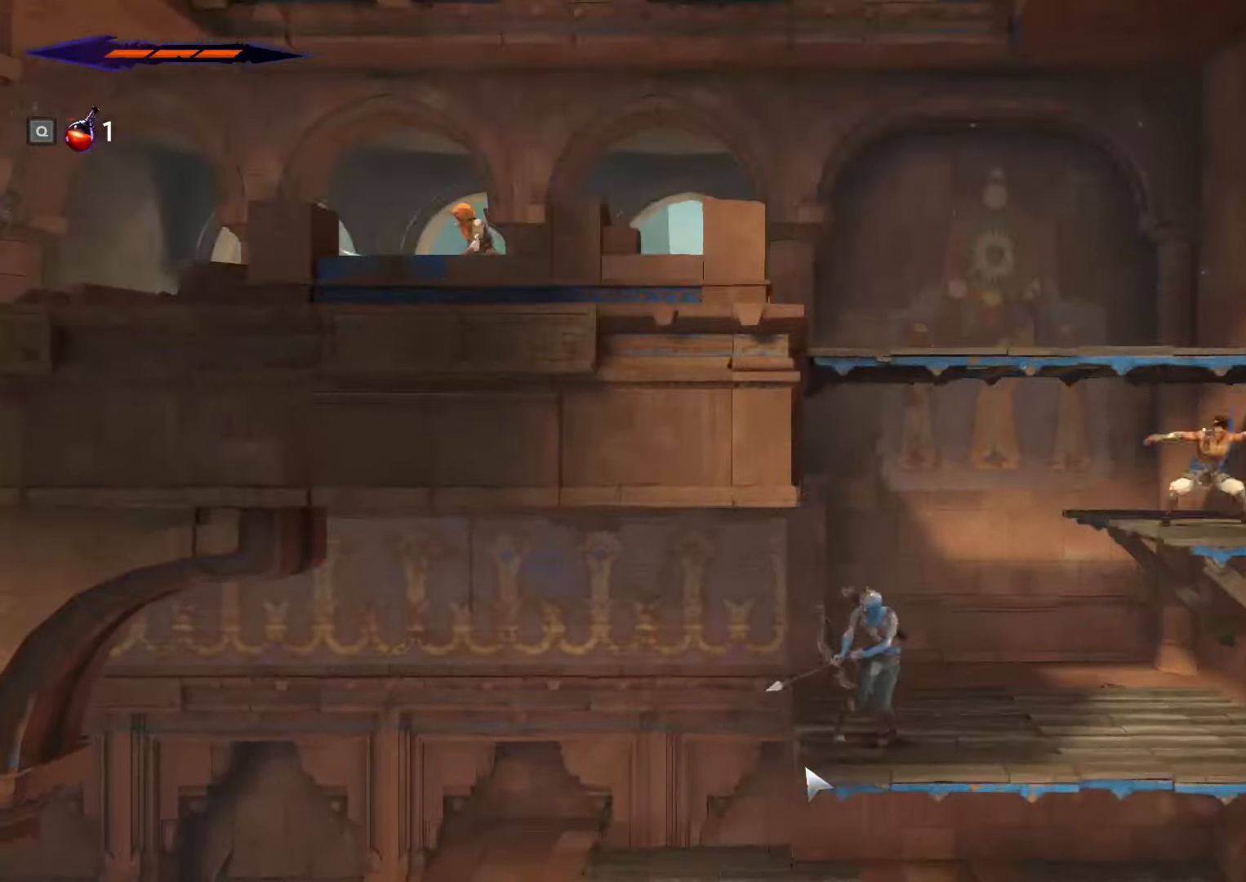
{"keys": ["a"], "mouse": [], "events": [[267, "space", "up"]]}
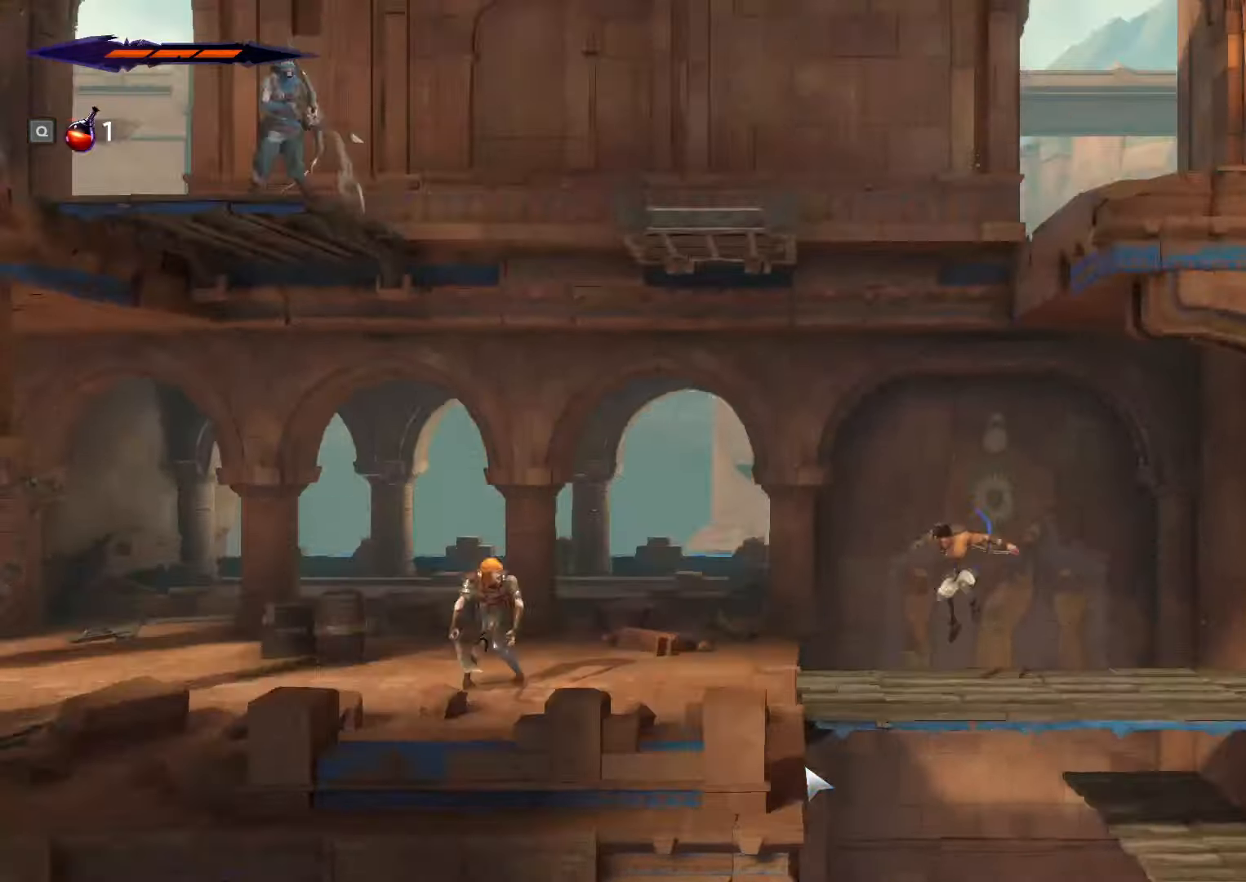
{"keys": ["a", "shift_l"], "mouse": [], "events": [[167, "shift_l", "down"]]}
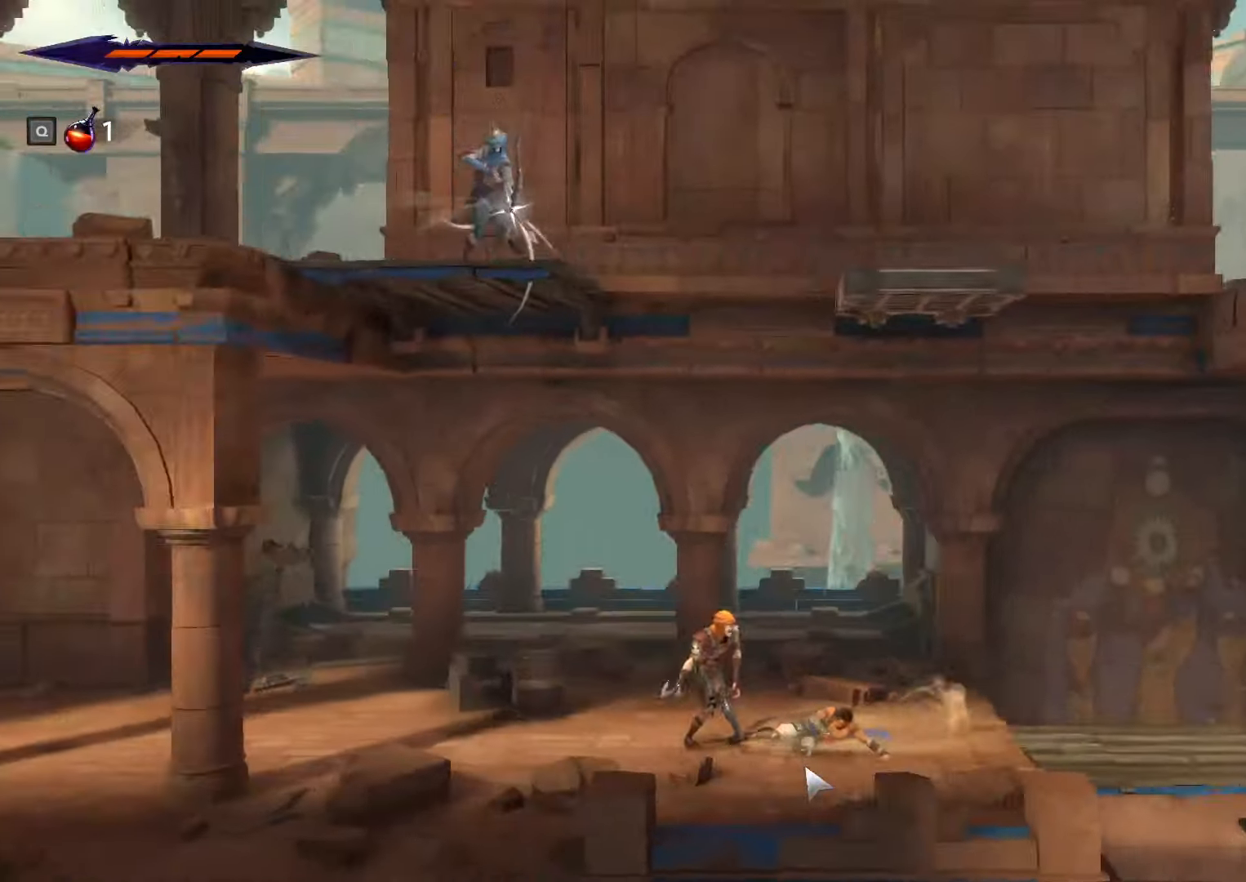
{"keys": ["a"], "mouse": [], "events": [[266, "shift_l", "up"], [333, "shift_l", "down"], [500, "shift_l", "up"]]}
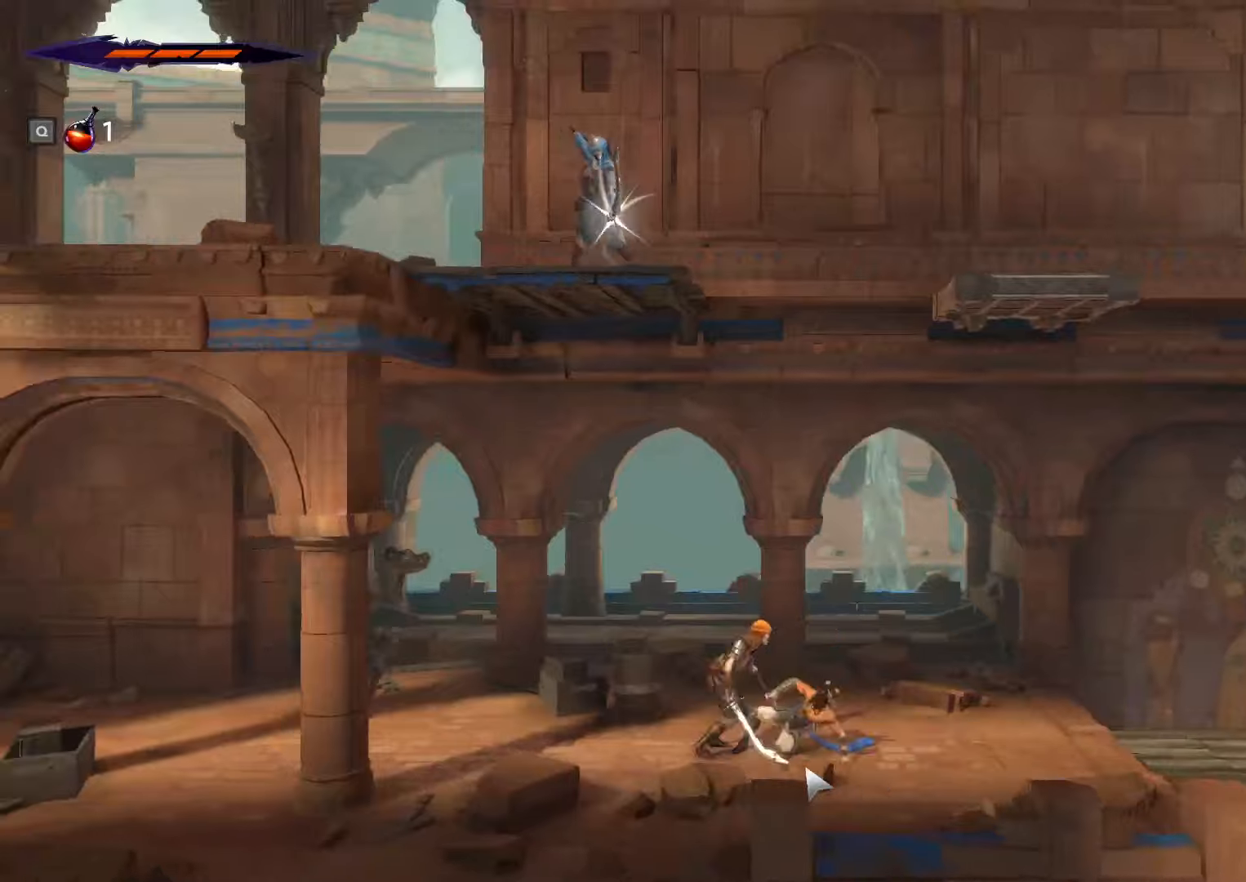
{"keys": ["a", "space"], "mouse": [], "events": [[33, "shift_l", "down"], [100, "shift_l", "up"], [166, "shift_l", "down"], [233, "shift_l", "up"], [300, "shift_l", "down"], [333, "shift_l", "up"], [466, "space", "down"]]}
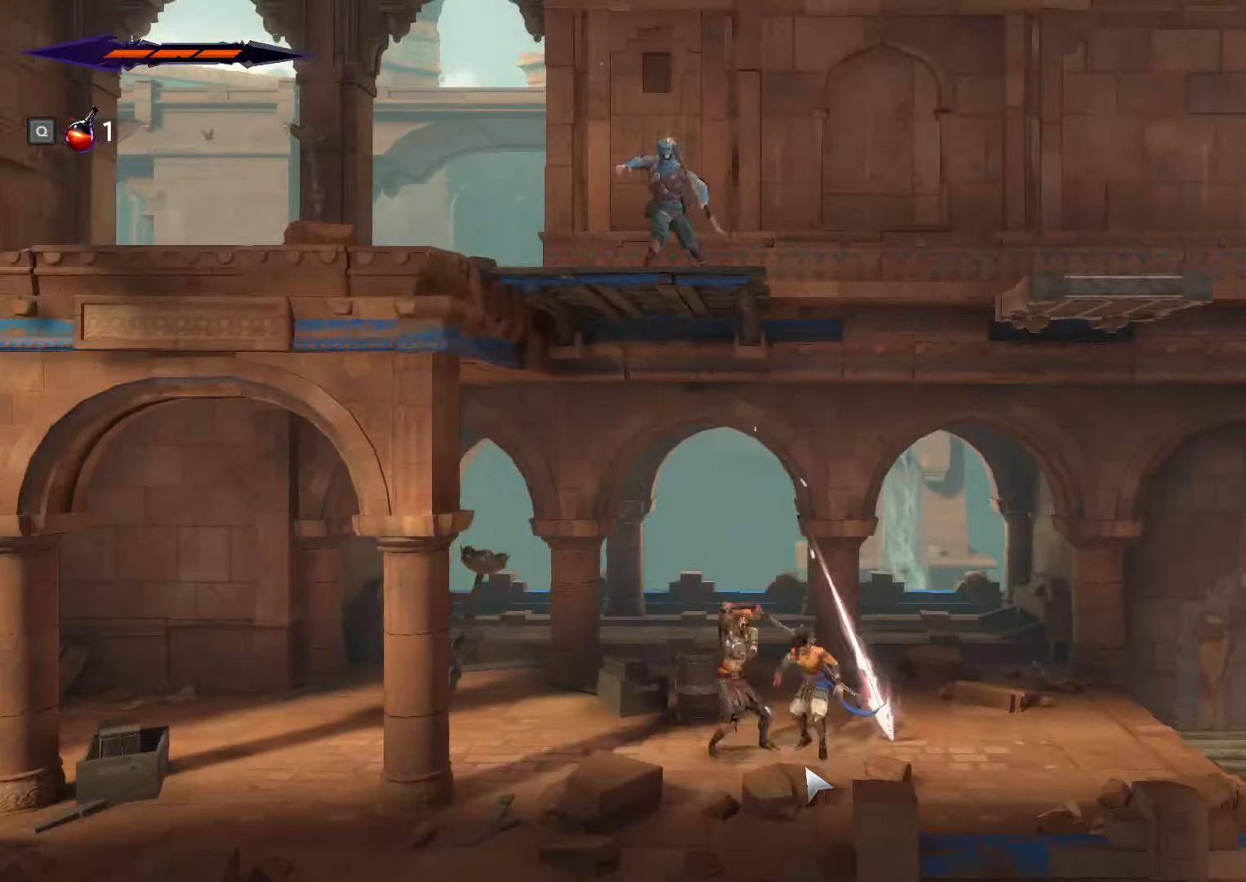
{"keys": ["a"], "mouse": [], "events": [[100, "space", "up"], [166, "shift_l", "down"], [466, "shift_l", "up"]]}
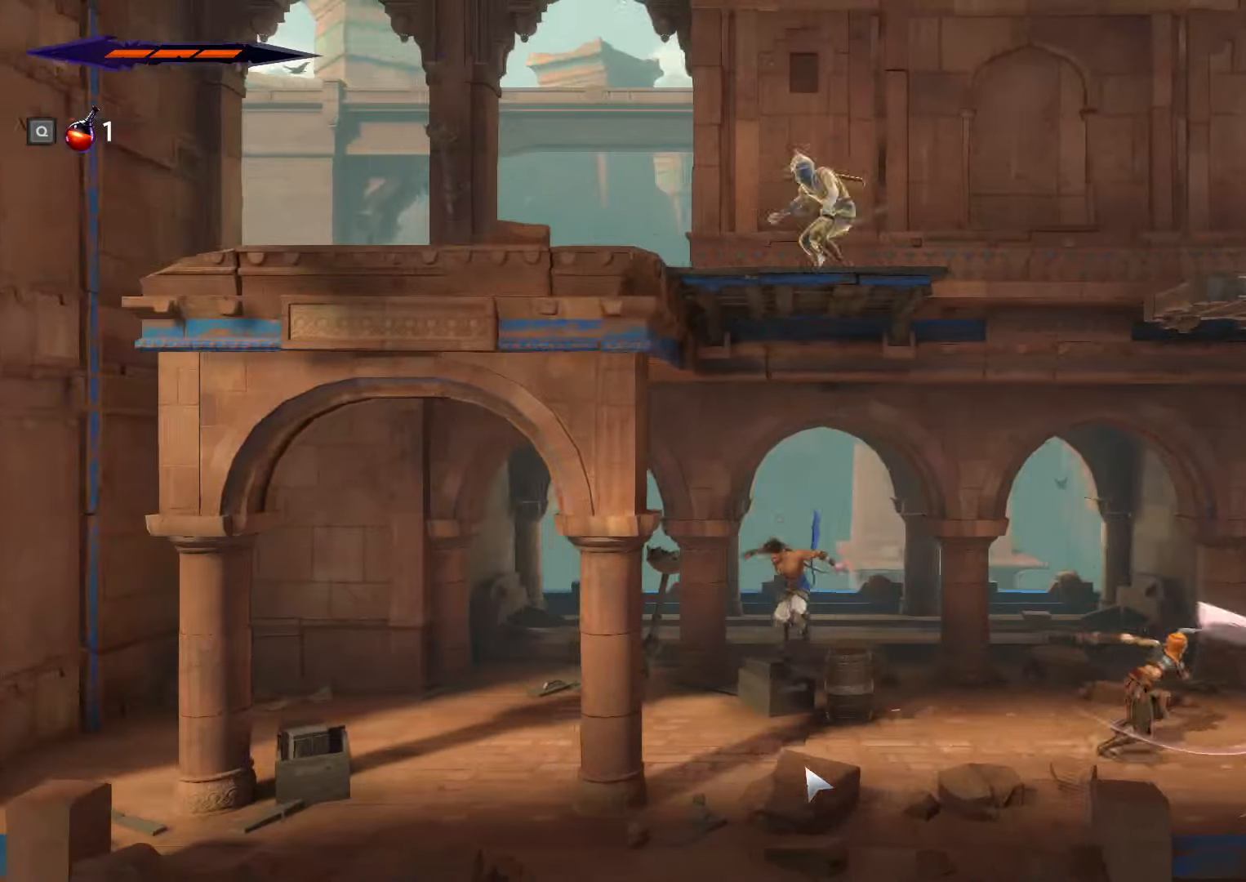
{"keys": ["a", "shift_l"], "mouse": [], "events": [[233, "shift_l", "down"]]}
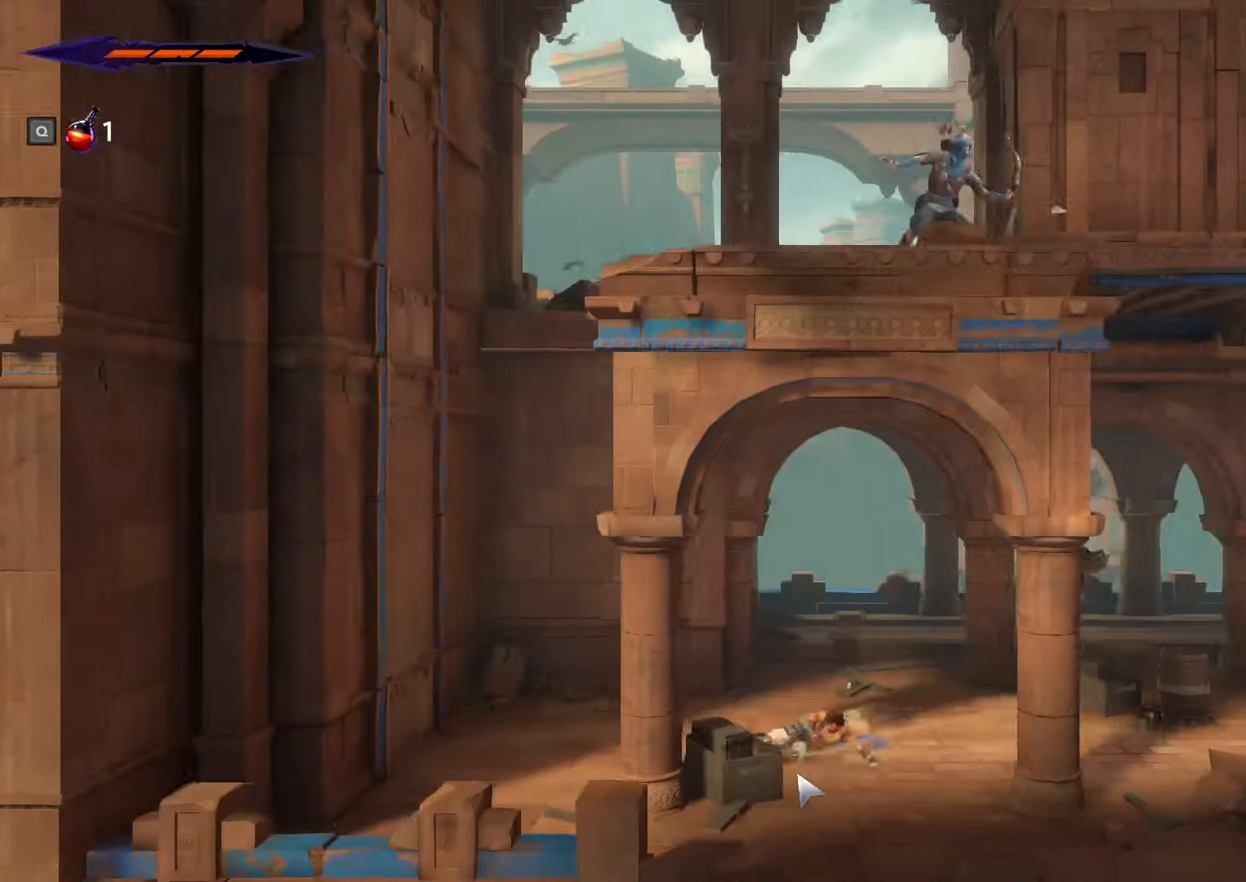
{"keys": ["a", "space"], "mouse": [], "events": [[400, "space", "down"], [433, "shift_l", "up"]]}
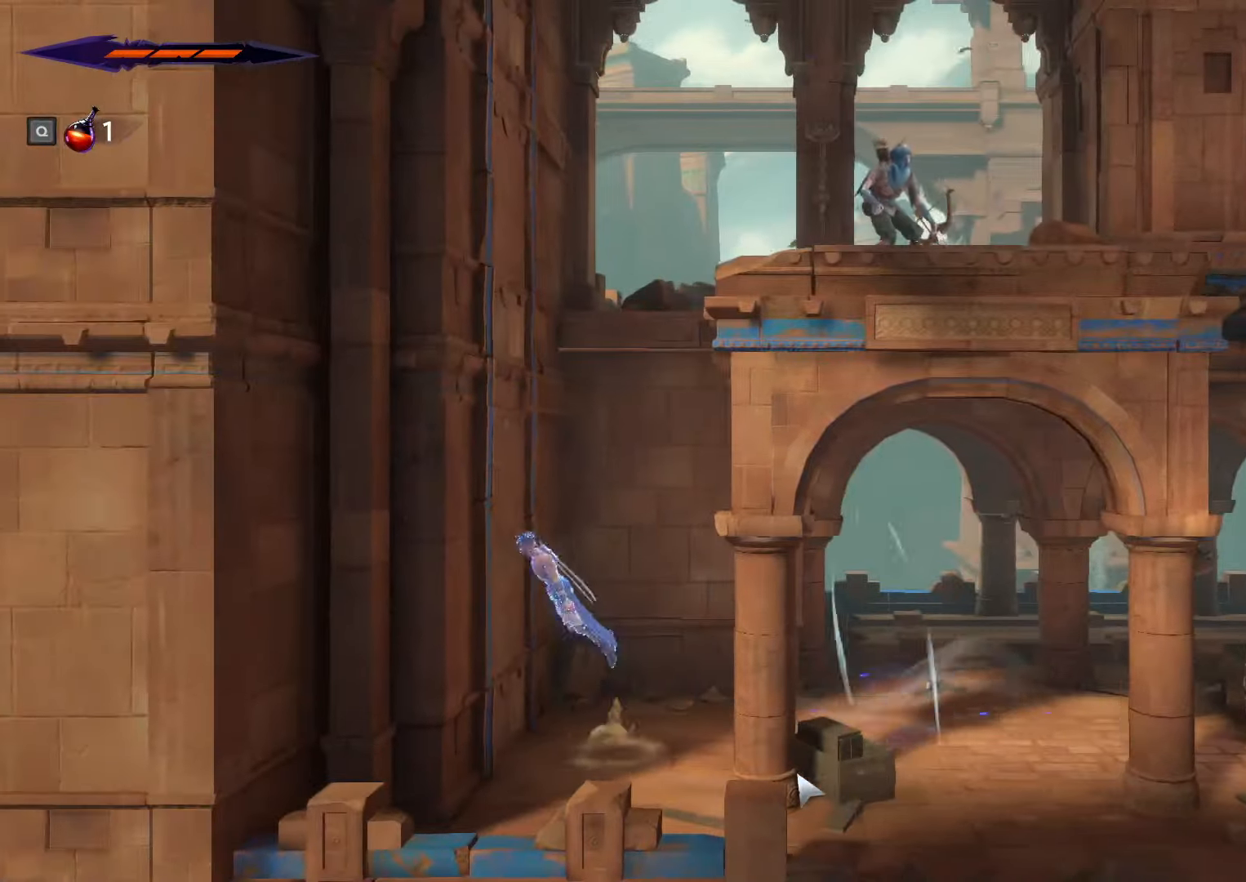
{"keys": ["d", "space"], "mouse": [], "events": [[200, "d", "down"], [200, "space", "up"], [266, "a", "up"], [266, "space", "down"]]}
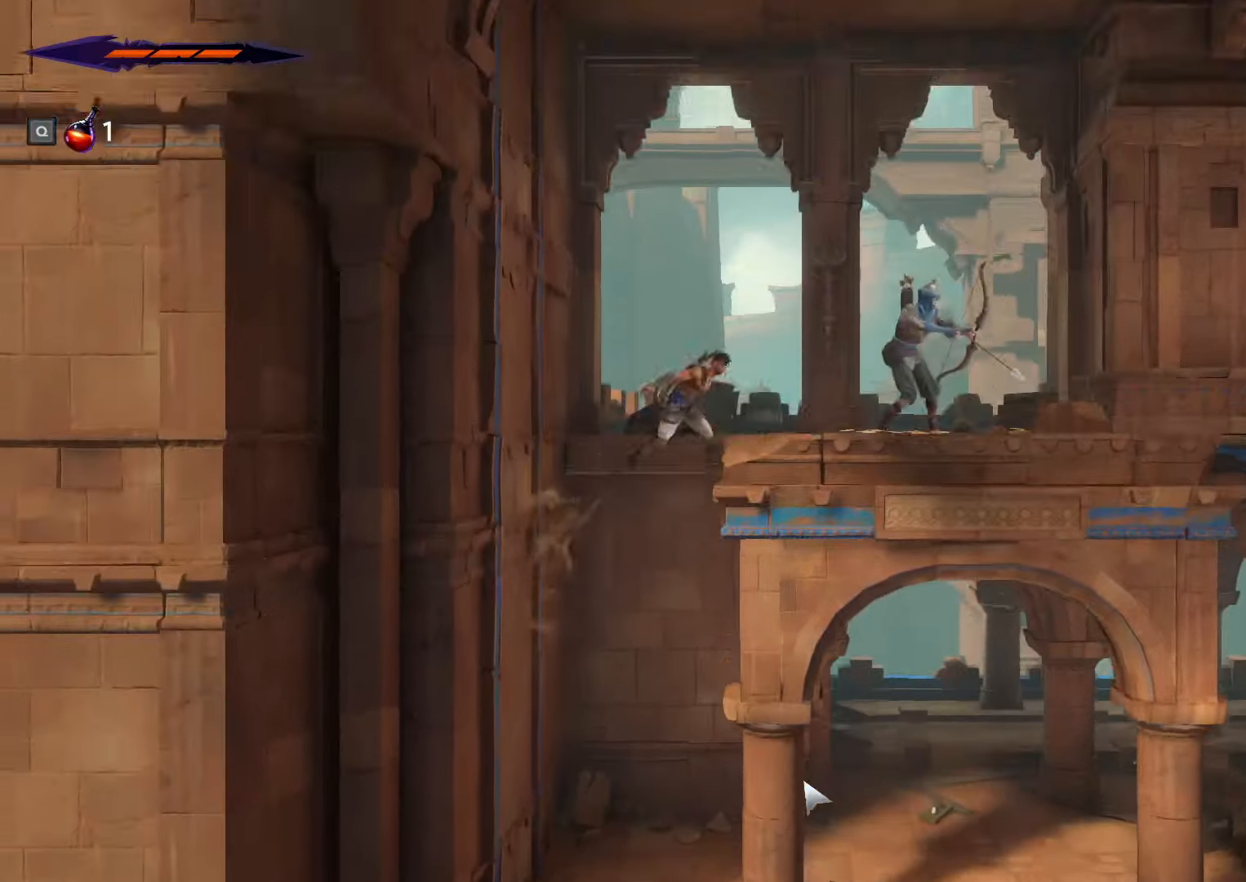
{"keys": ["d", "shift_l"], "mouse": [], "events": [[233, "space", "up"], [333, "shift_l", "down"]]}
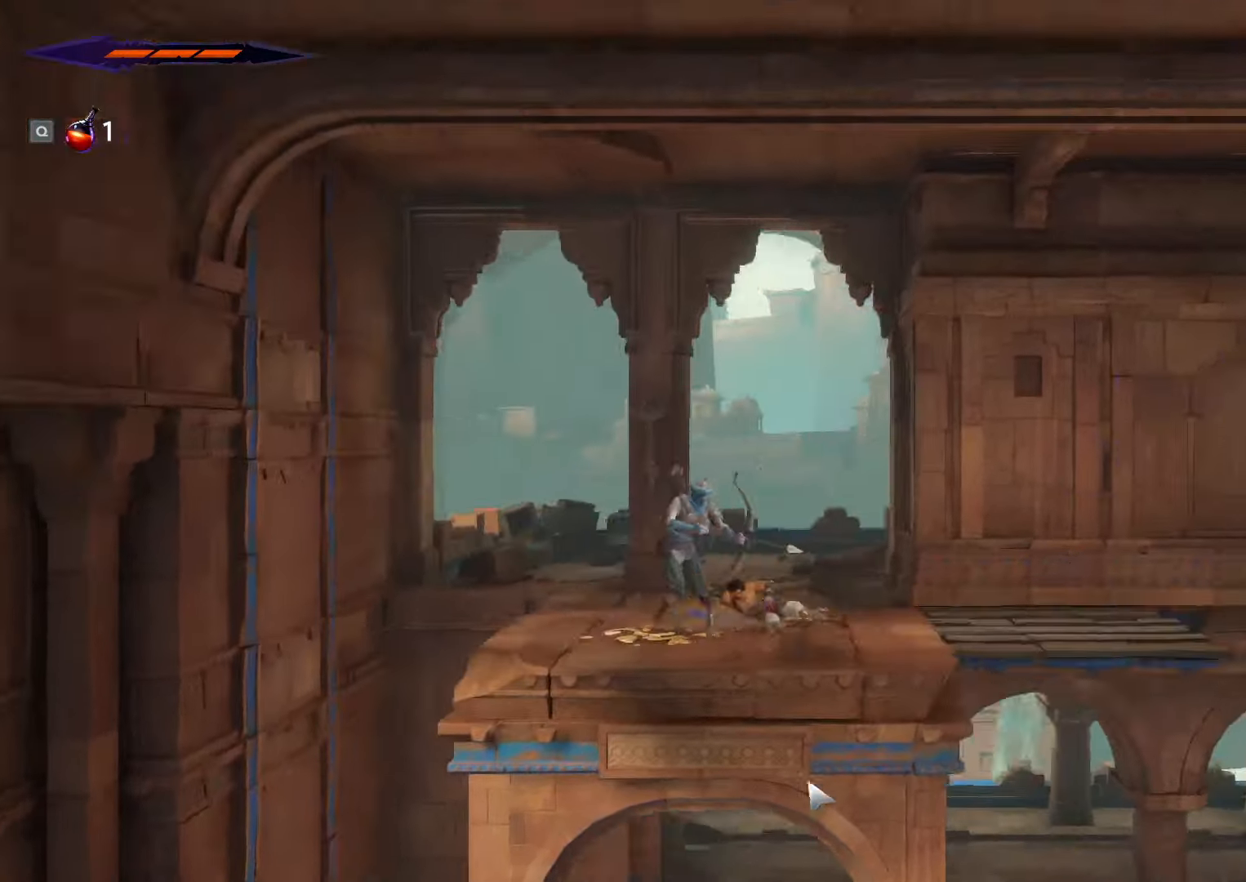
{"keys": ["d"], "mouse": [], "events": [[500, "shift_l", "up"]]}
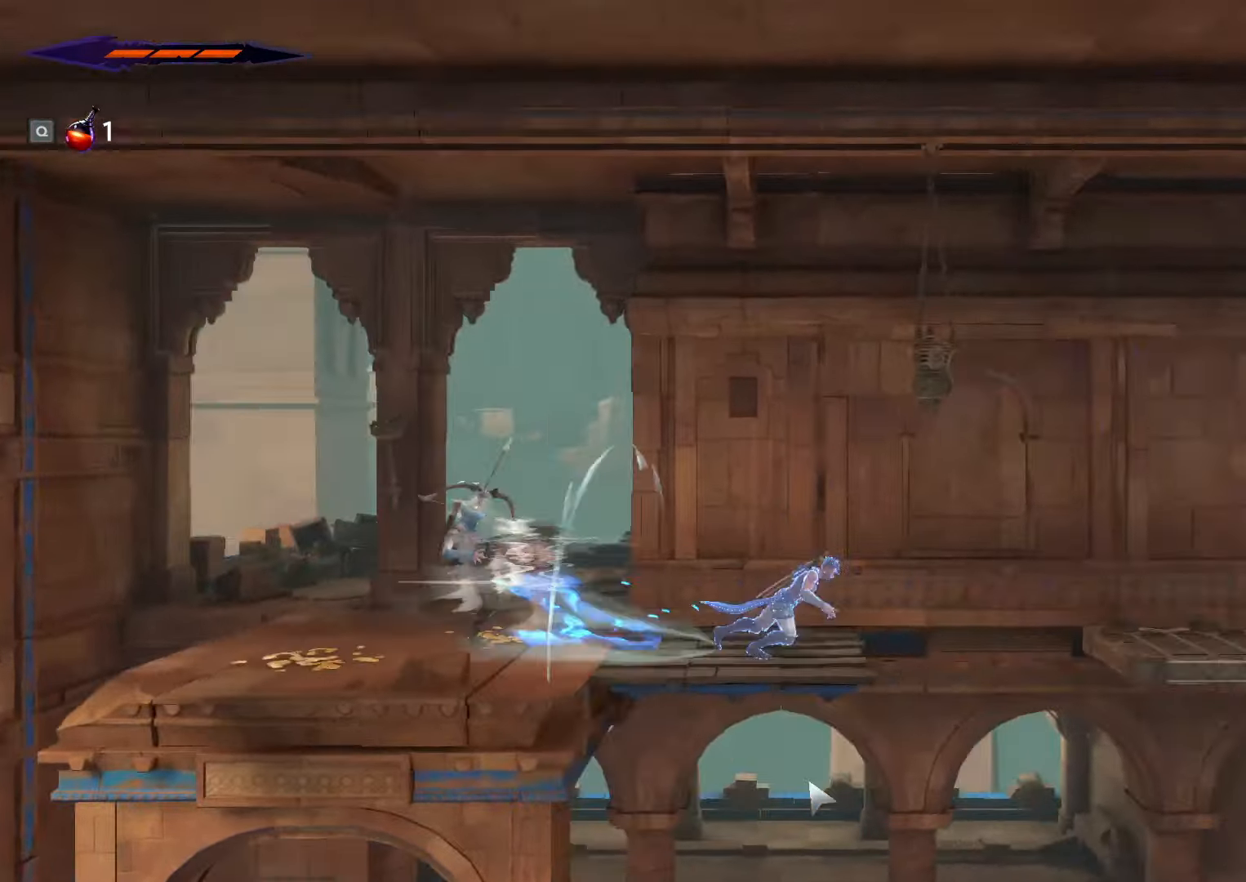
{"keys": ["d"], "mouse": [], "events": [[33, "space", "down"], [266, "space", "up"]]}
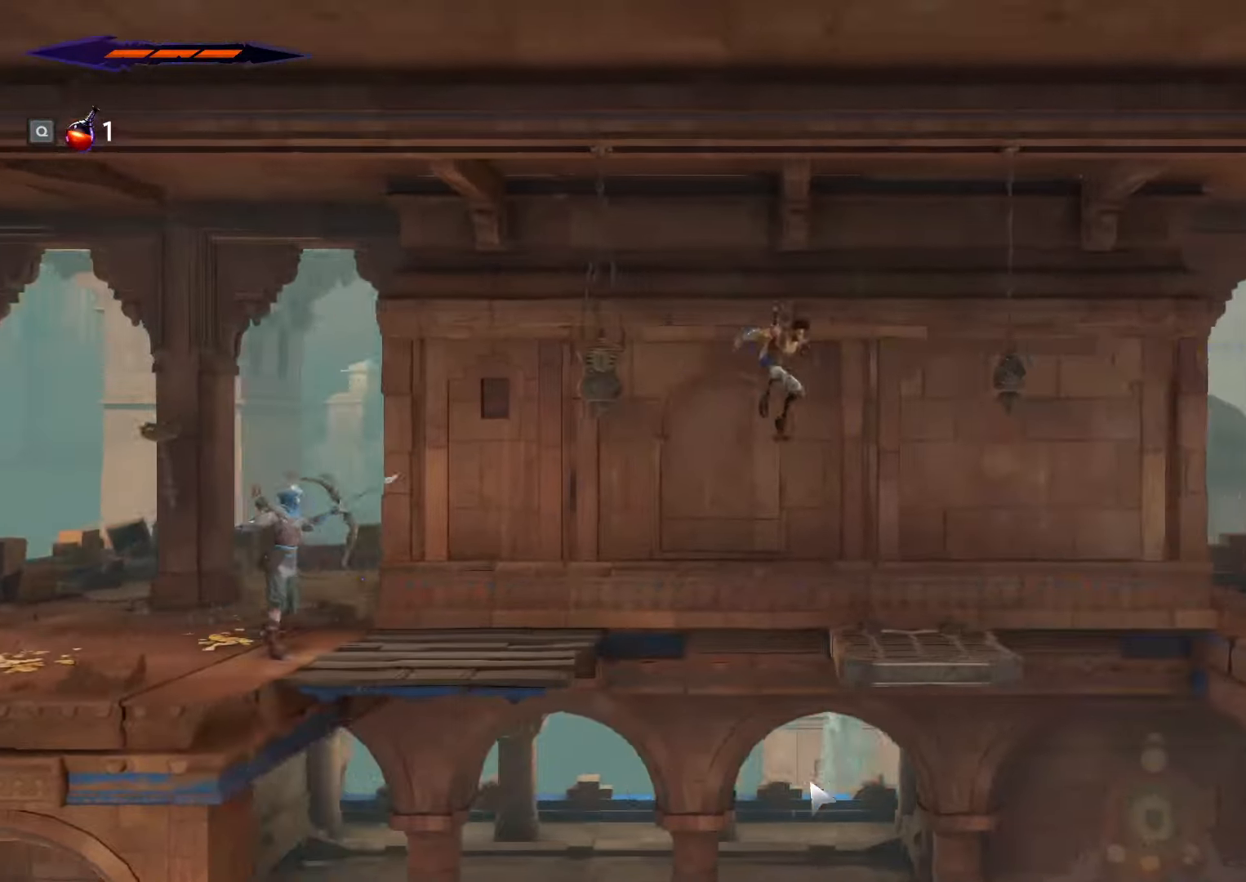
{"keys": ["d"], "mouse": [], "events": [[333, "space", "down"], [500, "space", "up"]]}
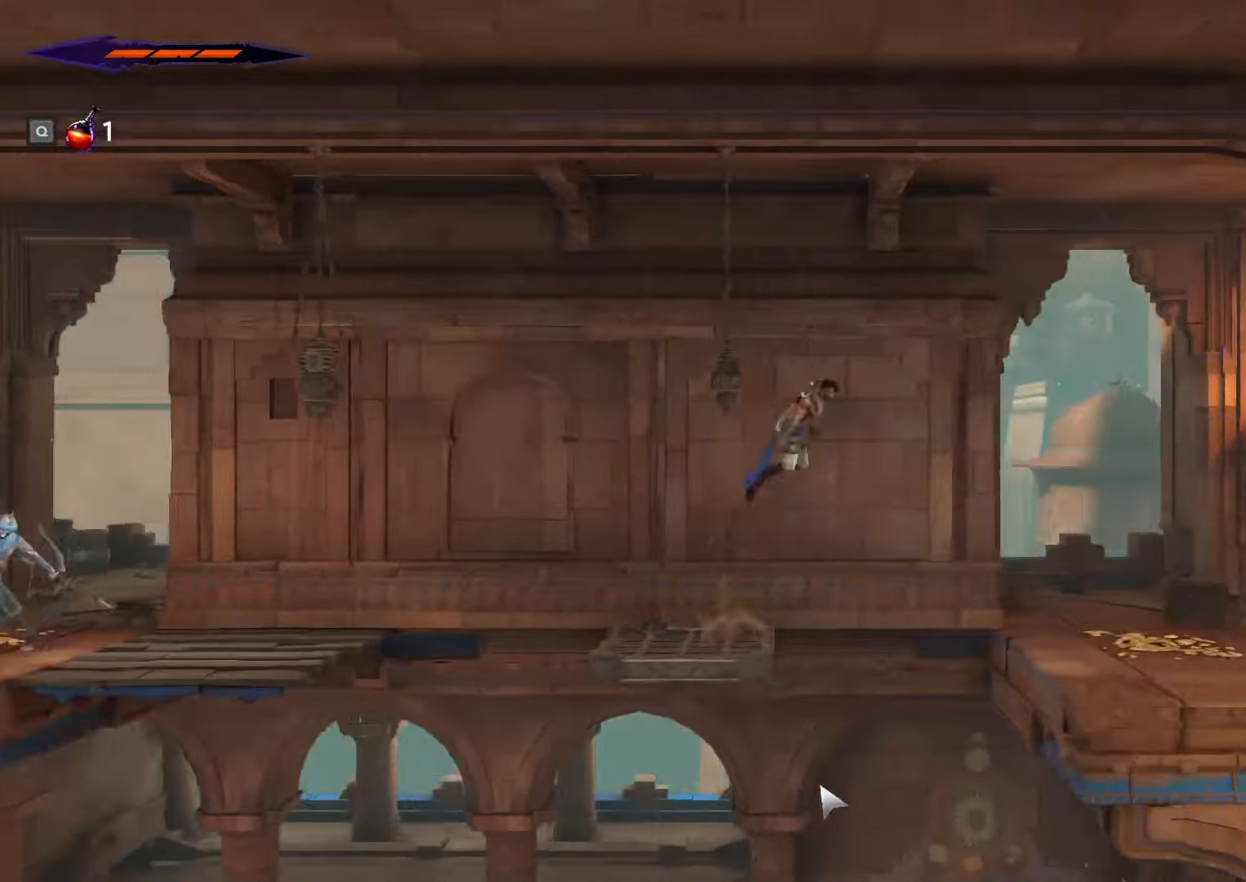
{"keys": ["d"], "mouse": [], "events": []}
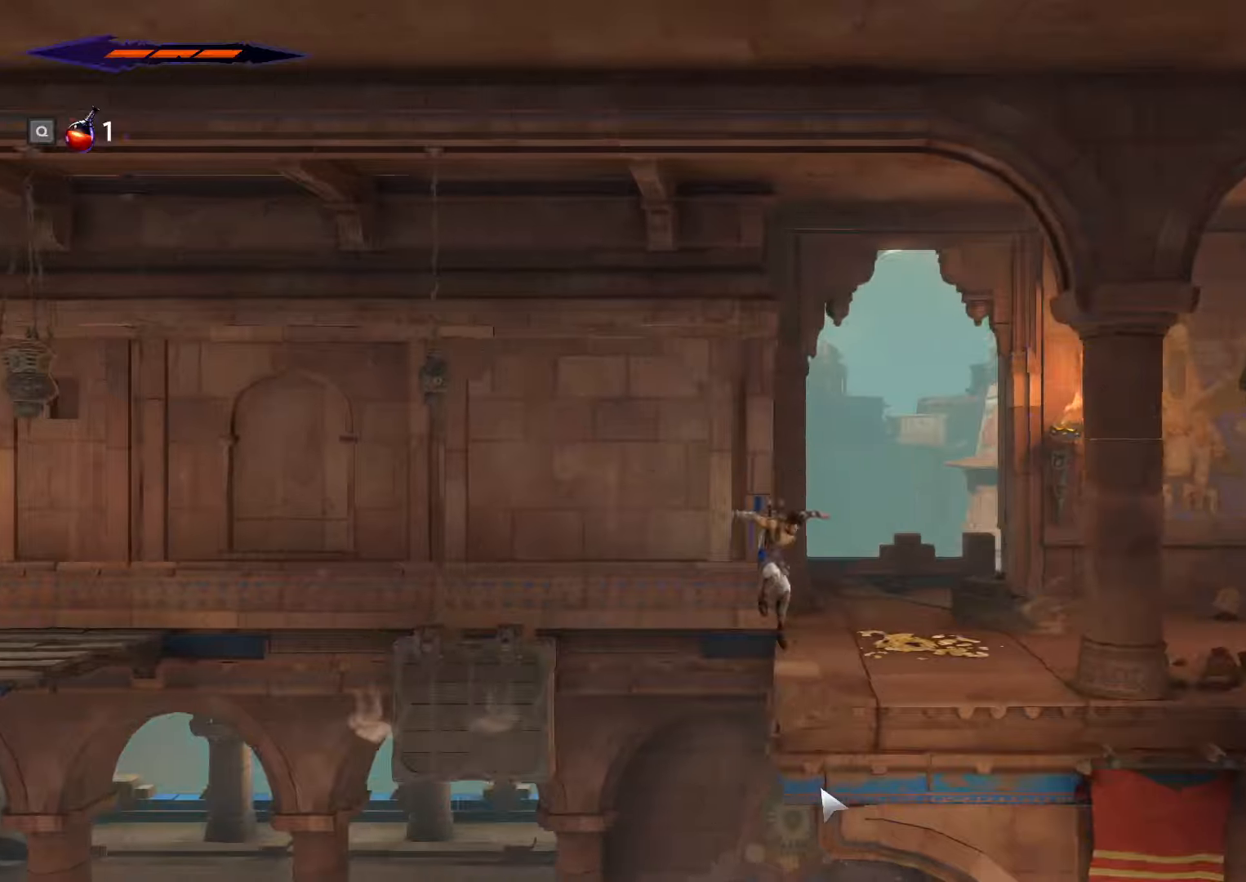
{"keys": ["d", "shift_l"], "mouse": [], "events": [[100, "shift_l", "down"]]}
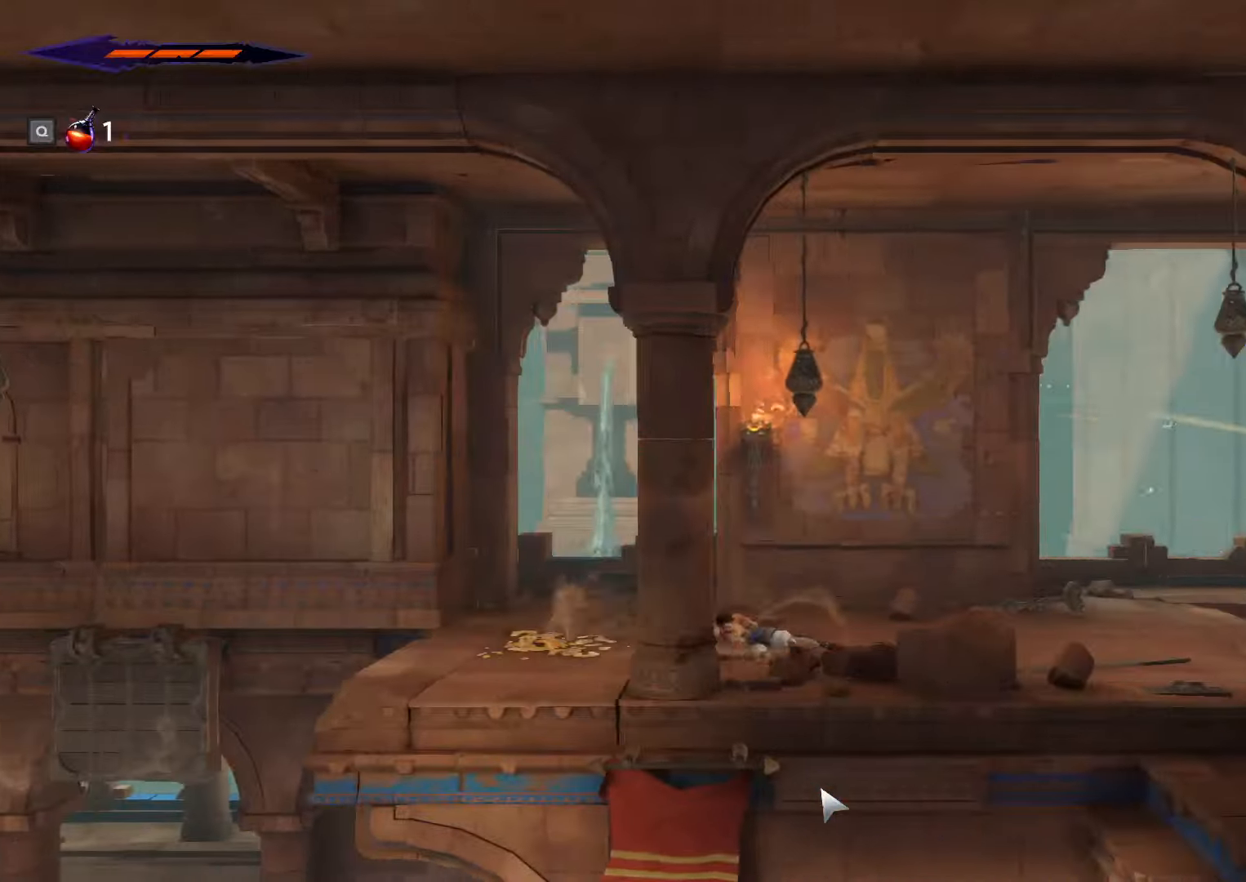
{"keys": ["d", "shift_l"], "mouse": [], "events": []}
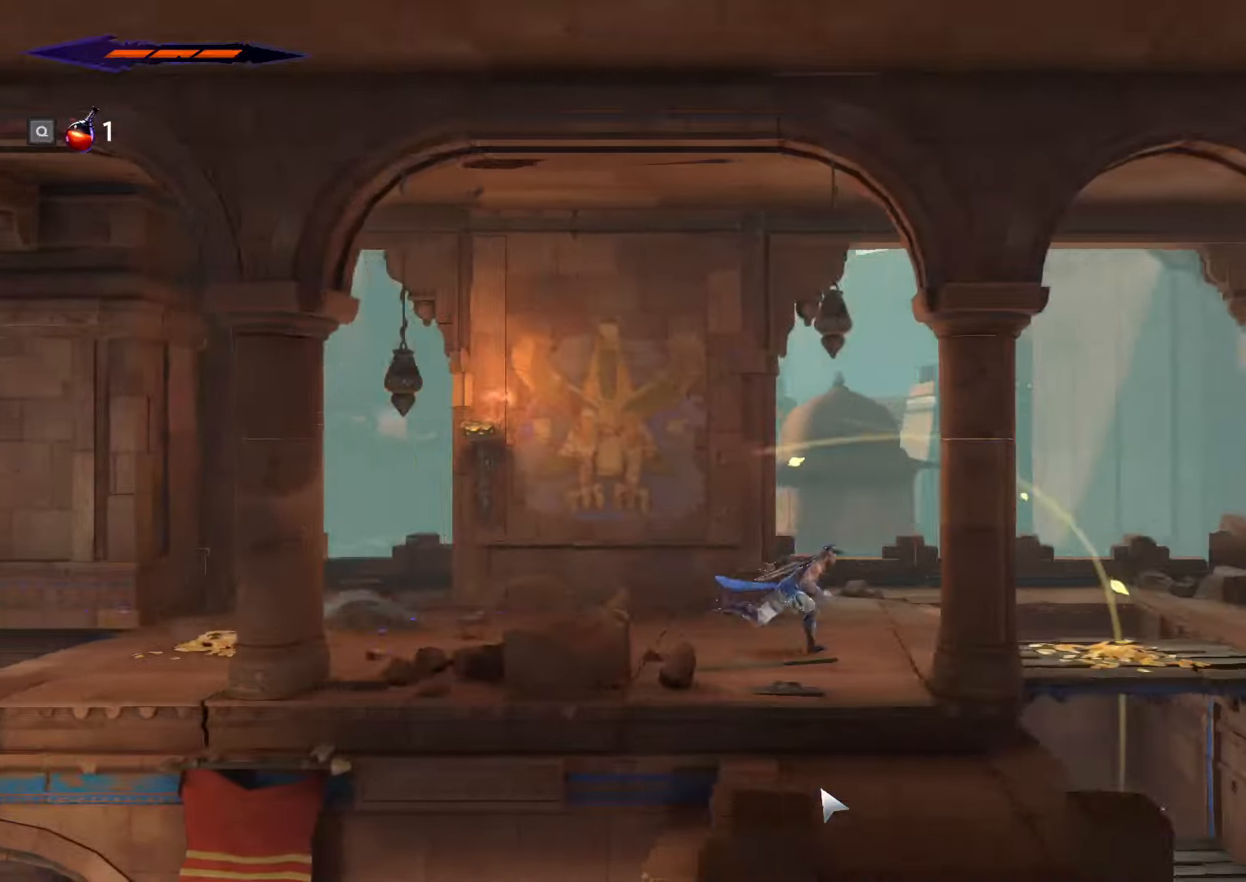
{"keys": ["s", "space"], "mouse": [], "events": [[367, "shift_l", "up"], [400, "d", "up"], [433, "s", "down"], [500, "space", "down"]]}
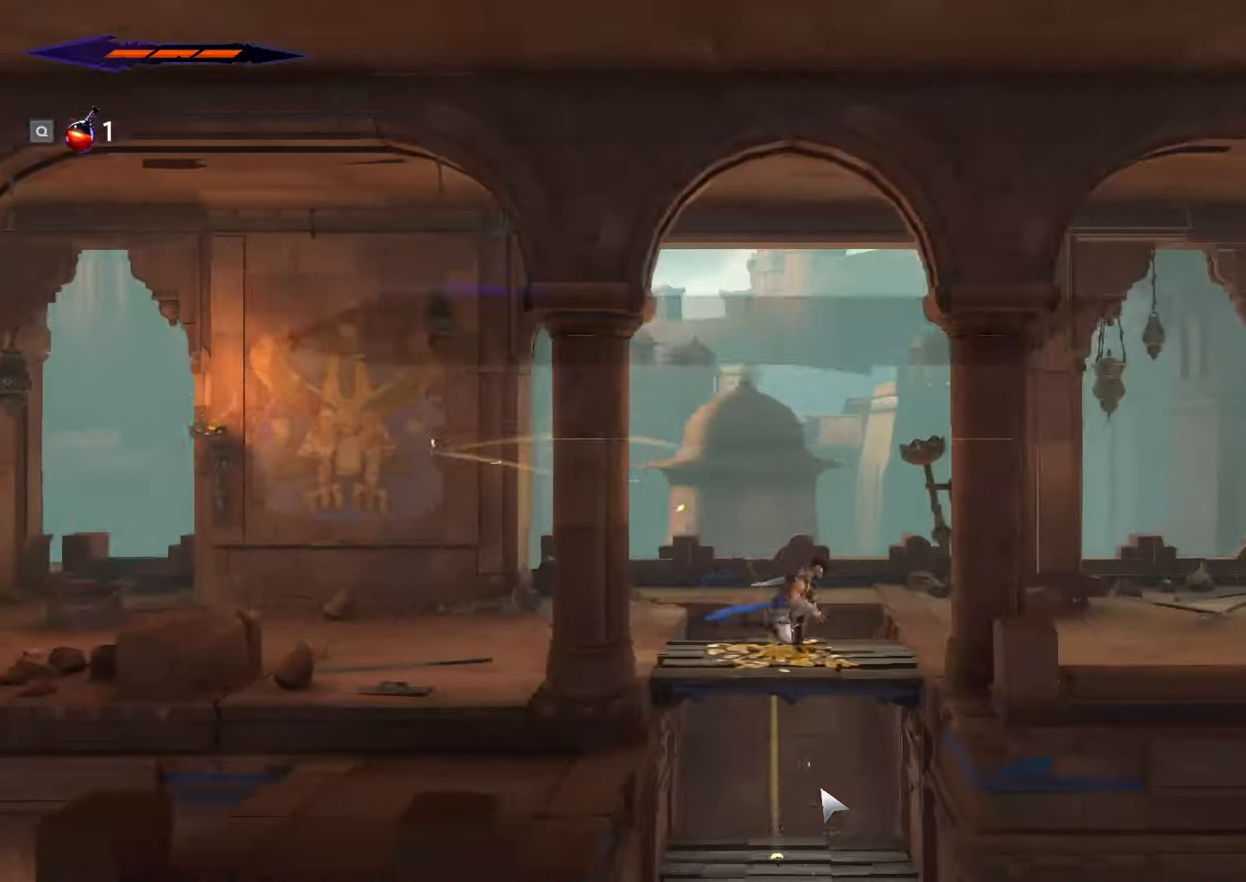
{"keys": ["s", "space"], "mouse": [], "events": [[133, "space", "up"], [500, "space", "down"]]}
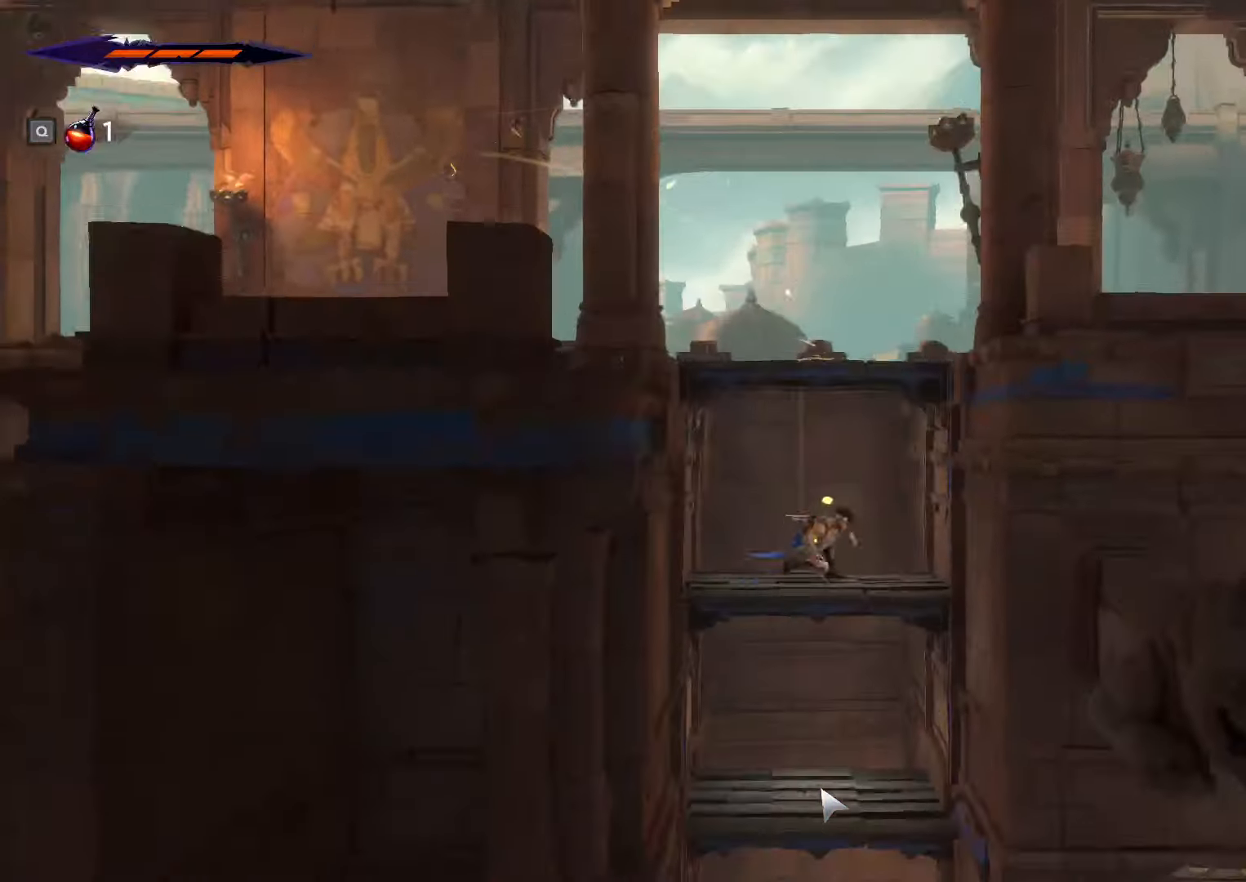
{"keys": ["s"], "mouse": [], "events": [[200, "space", "up"]]}
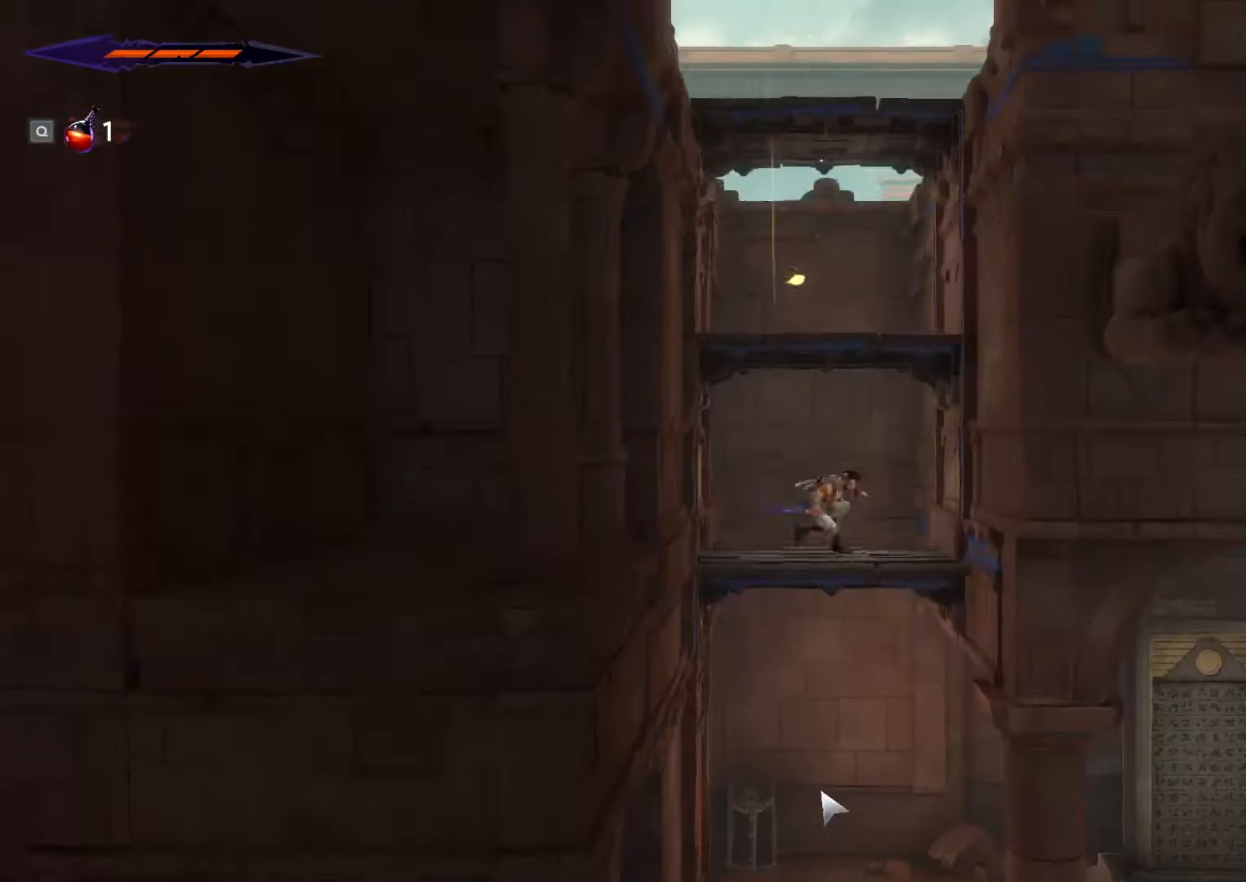
{"keys": ["d"], "mouse": [], "events": [[67, "space", "down"], [233, "space", "up"], [367, "d", "down"], [400, "s", "up"]]}
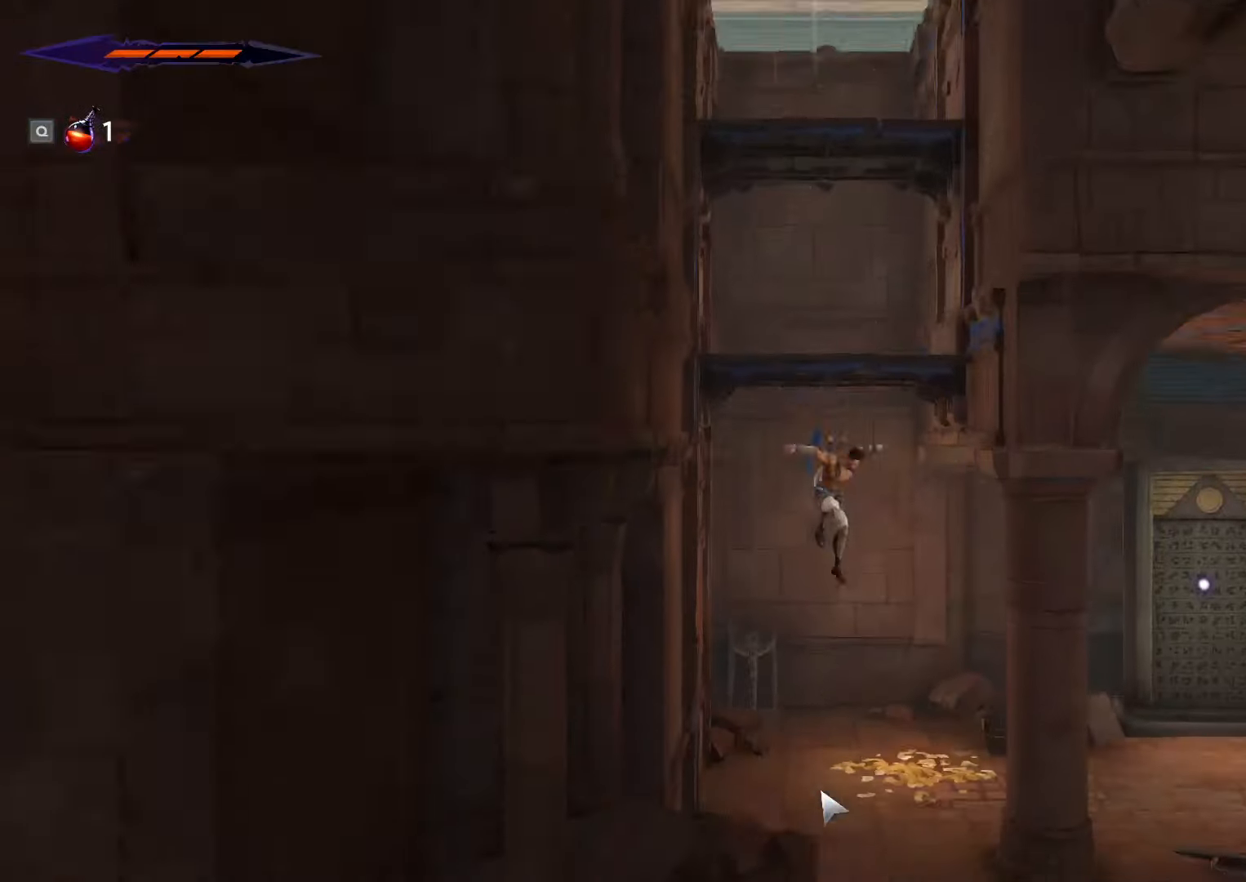
{"keys": ["d", "shift_l"], "mouse": [], "events": [[200, "shift_l", "down"]]}
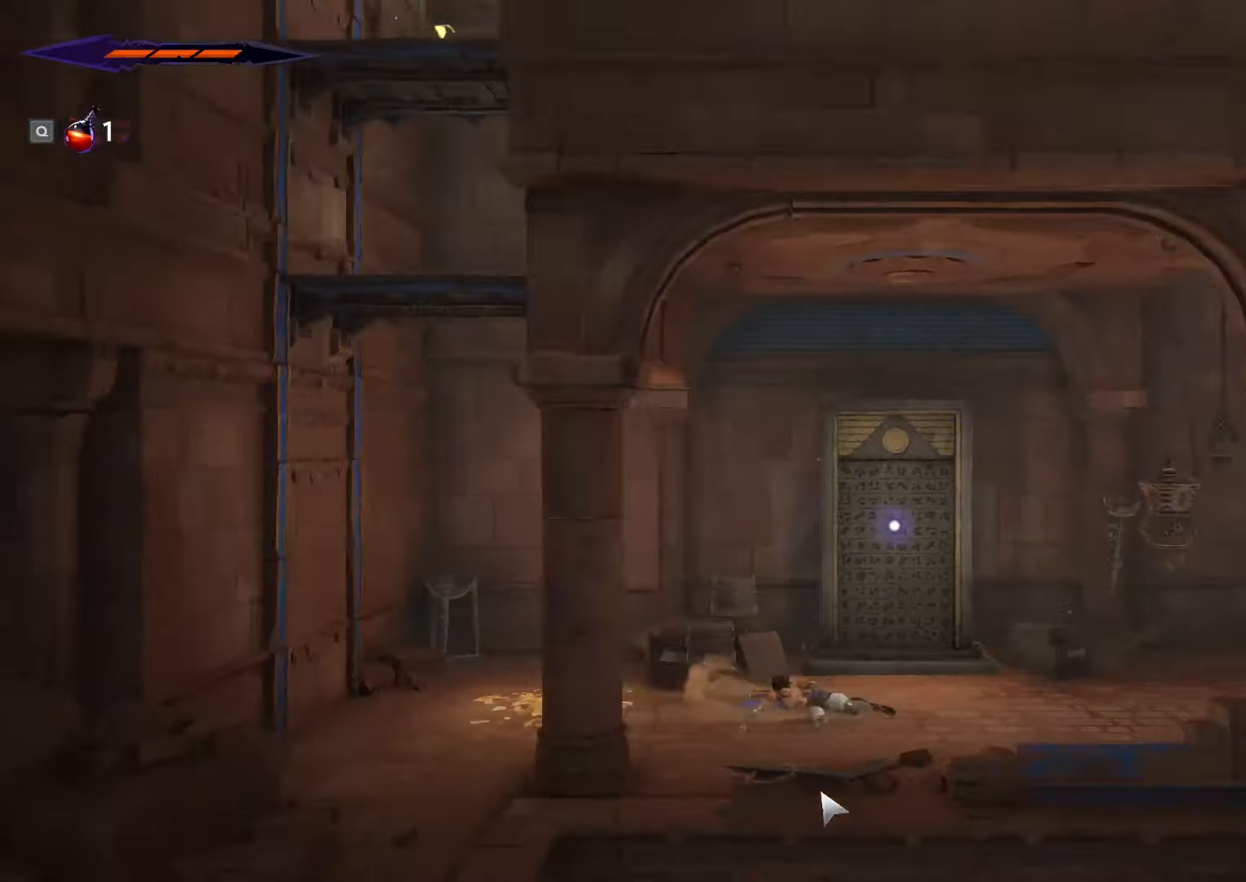
{"keys": ["d", "shift_l"], "mouse": [], "events": []}
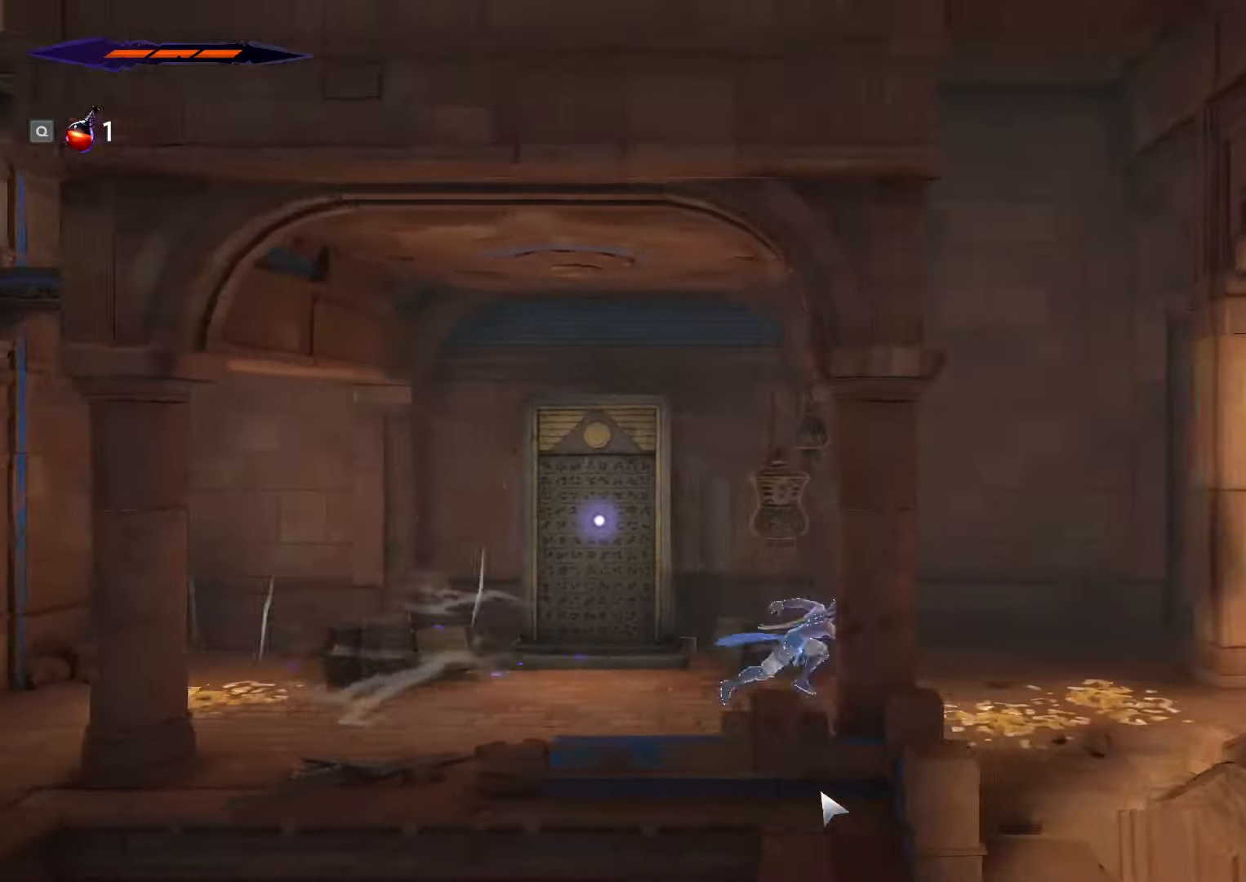
{"keys": ["d", "shift_l"], "mouse": [], "events": []}
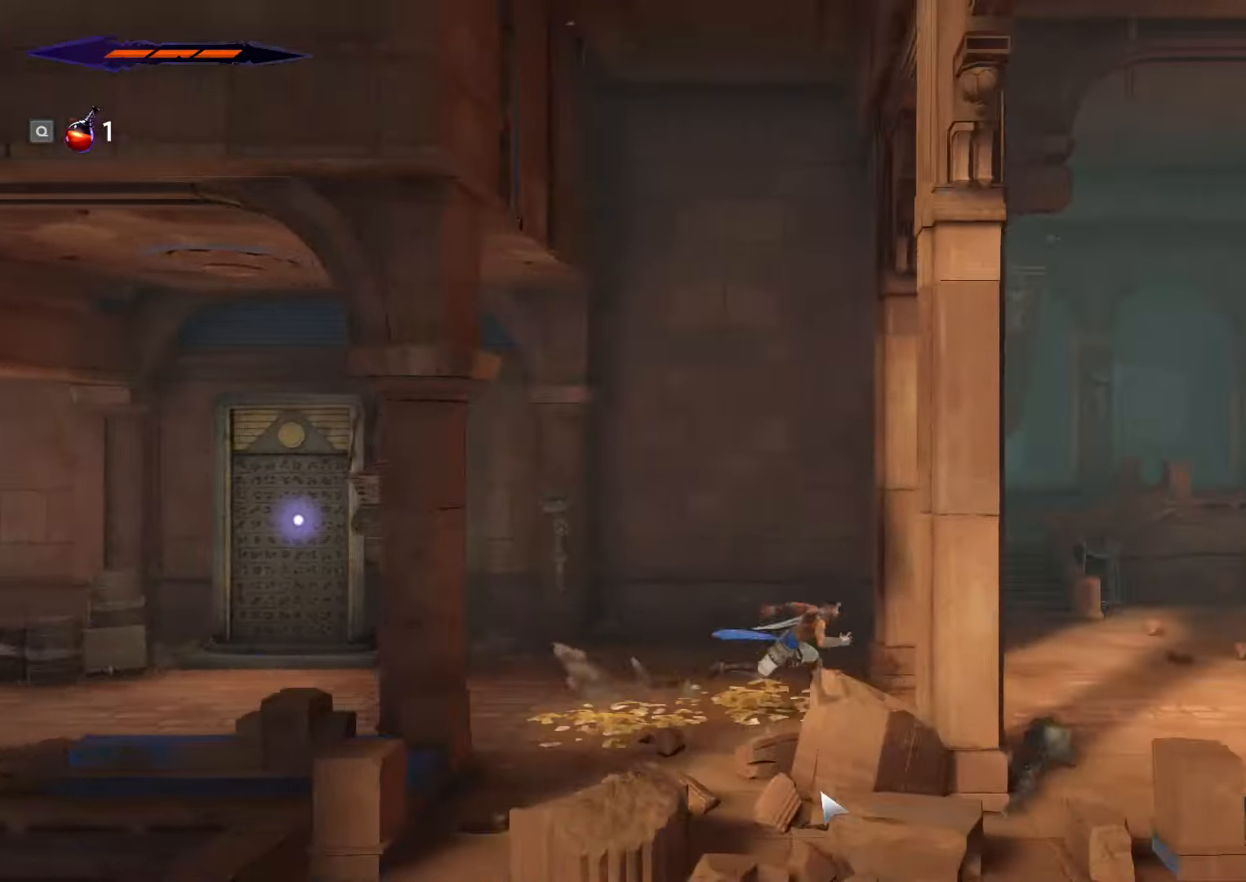
{"keys": ["d", "shift_l"], "mouse": [], "events": []}